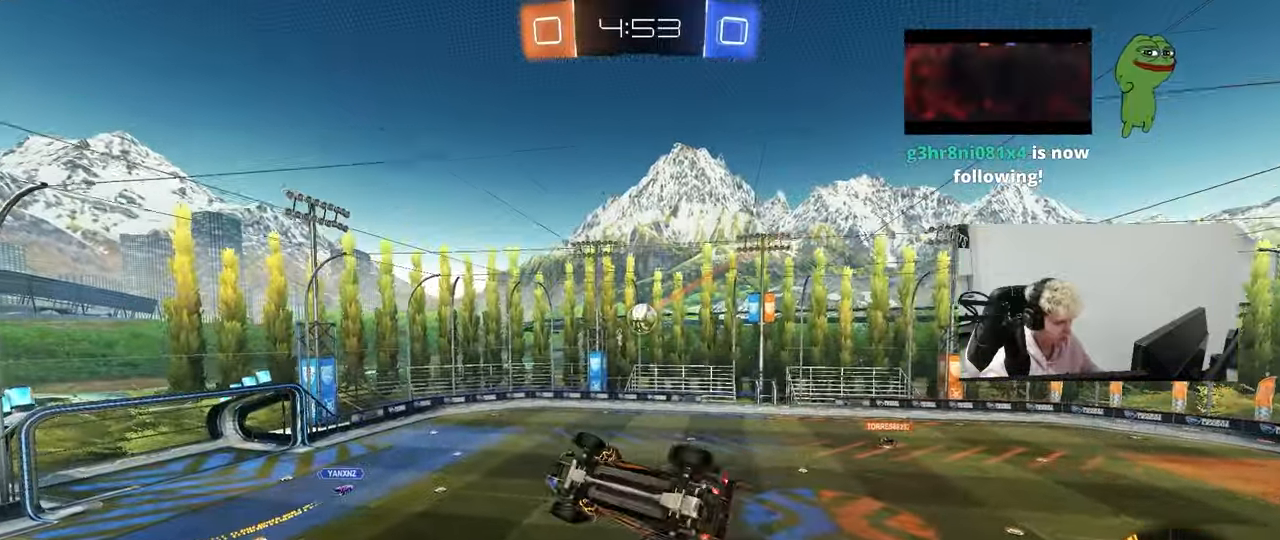
Gameplay with keyboard and mouse; each line is a JSON object with the keys and mouse buttons held at the frame after it. "events" lists presses ("down") and releases ("up") of "1", "2", "3", "4", "5", "a", "alt", "c", "caps_lock", "ctrl", "d", "e", "f", "g", "q", "r", "s", "shift", "space", "t", "tab", "v", "w", "x", "z", "mouse_left", "mouse_wheel" and "mouse_right" between this image and that frame as [ms after this image, input, new state], when the widget could be followed in between. "mouse_left", "mouse_wheel", "mouse_right" = the "left", "wheel", "right" buttons of the "mouse" list. No other keys are recorded. "wheel" means that the mouse wheel is clicked or scrolled. "mouse_move" is the direction in which the mouse moves at that frame (one of eight, or "still"), when it could be read.
{"keys": ["a"], "mouse": [], "mouse_move": "still", "events": [[100, "d", "down"], [150, "a", "up"], [150, "q", "up"], [300, "d", "up"], [383, "a", "down"], [383, "shift", "down"], [433, "shift", "up"]]}
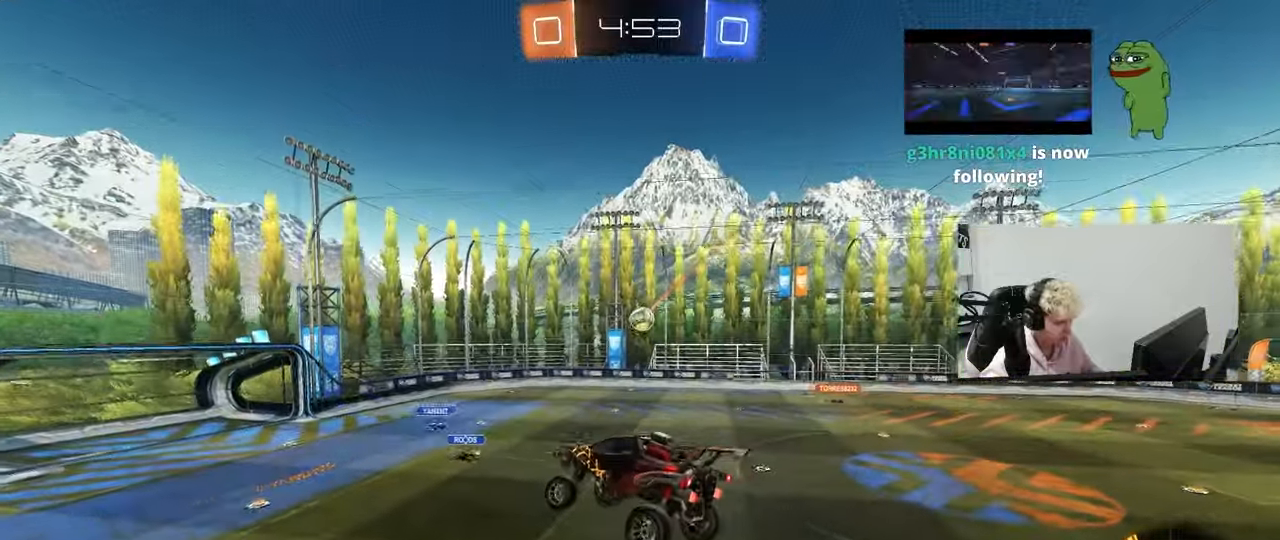
{"keys": ["d", "w"], "mouse": [], "mouse_move": "still", "events": [[83, "a", "up"], [350, "a", "down"], [350, "w", "down"], [500, "a", "up"], [500, "d", "down"]]}
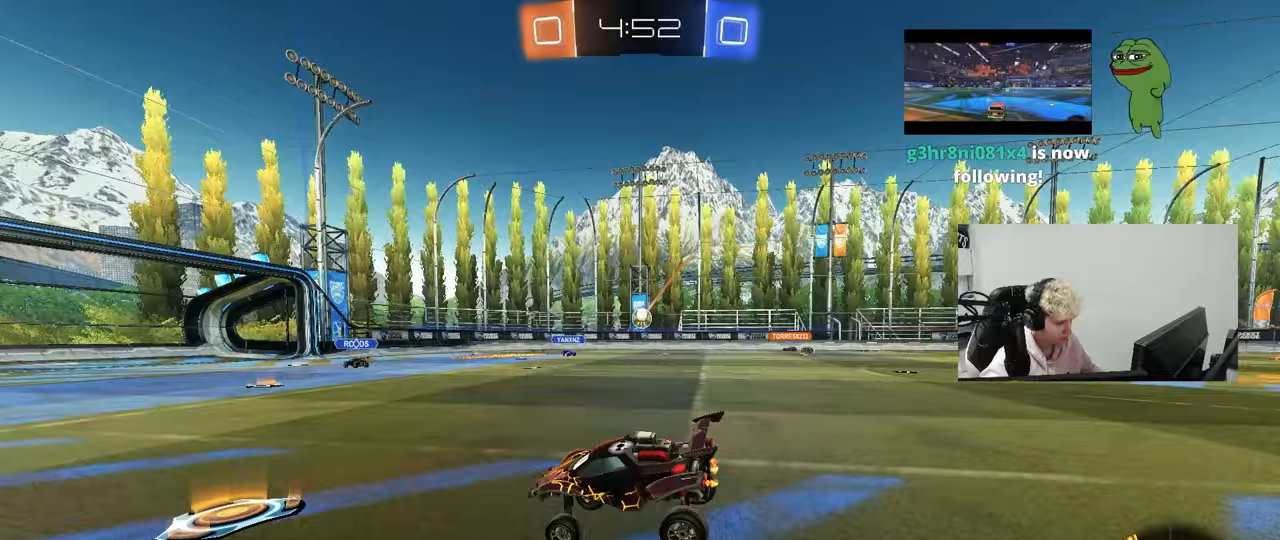
{"keys": ["d", "w"], "mouse": [], "mouse_move": "still", "events": [[50, "shift", "down"], [233, "shift", "up"]]}
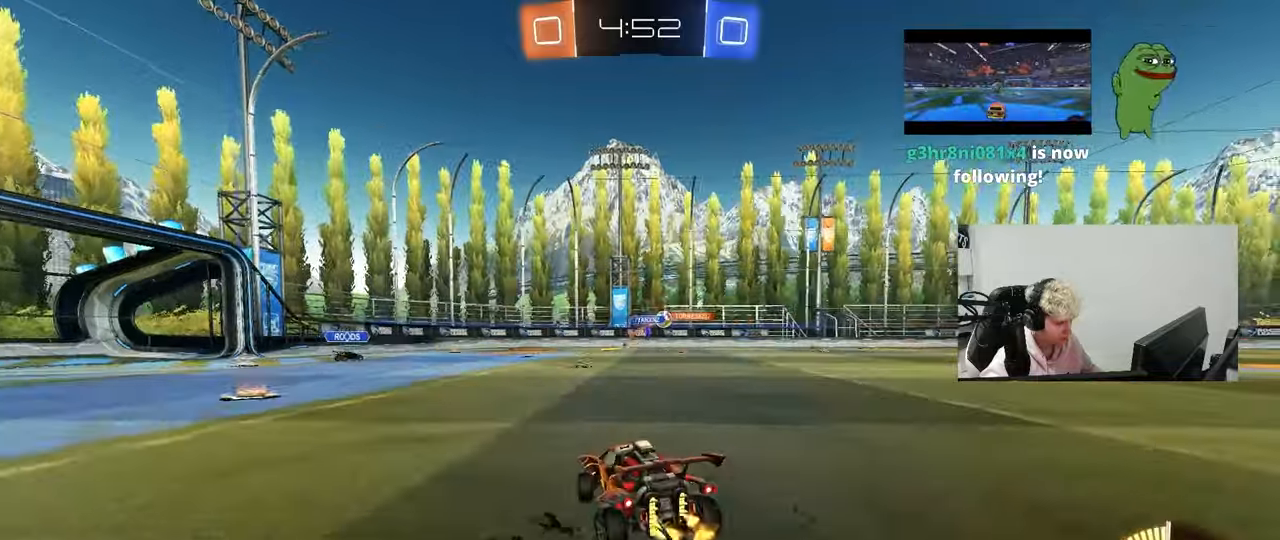
{"keys": ["w"], "mouse": ["left"], "mouse_move": "still", "events": [[17, "shift", "down"], [100, "shift", "up"], [250, "mouse_left", "down"], [433, "d", "up"]]}
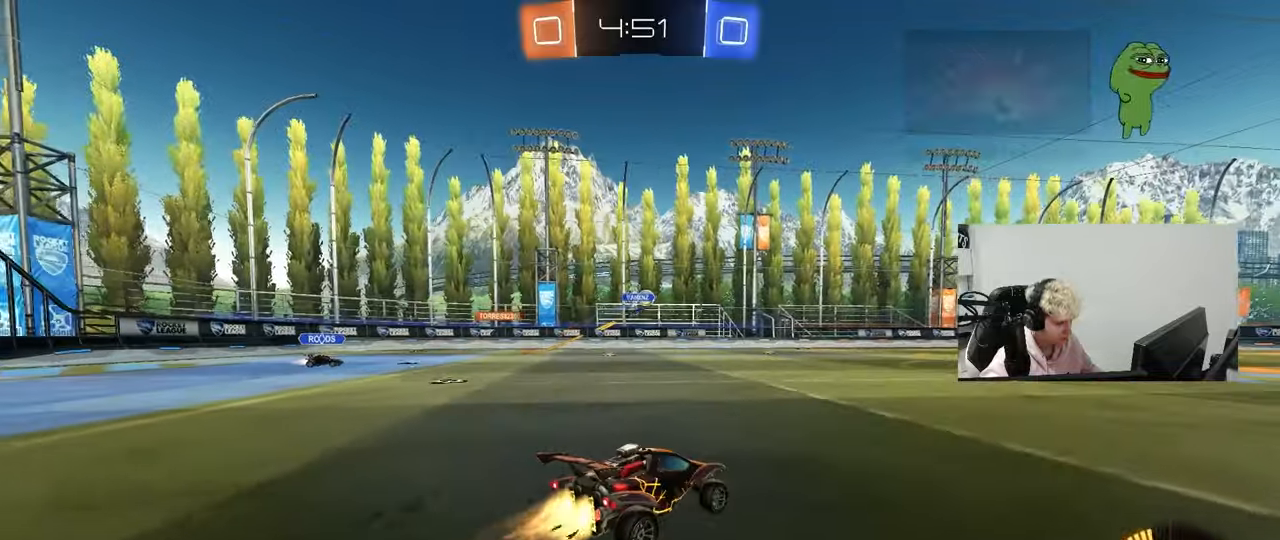
{"keys": ["w"], "mouse": [], "mouse_move": "still", "events": [[450, "d", "down"], [450, "mouse_left", "up"], [500, "d", "up"]]}
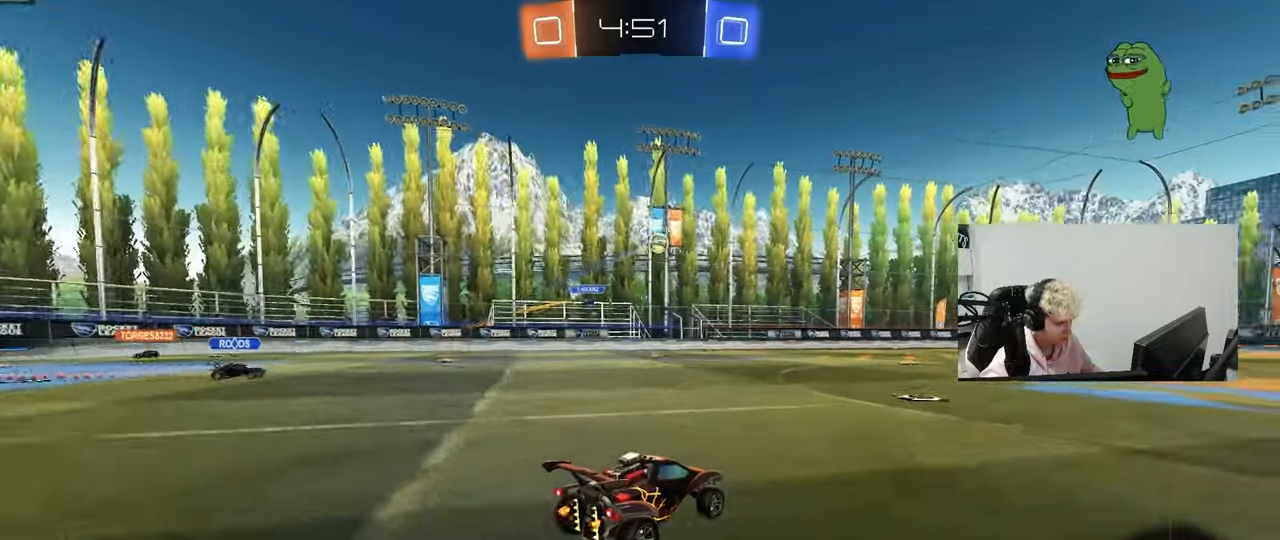
{"keys": ["d", "s", "shift"], "mouse": [], "mouse_move": "up-right", "events": [[133, "d", "down"], [133, "mouse_left", "down"], [133, "mouse_right", "down"], [183, "shift", "down"], [233, "mouse_left", "up"], [233, "mouse_right", "up"], [283, "mouse_right", "down"], [333, "s", "down"], [333, "w", "up"], [467, "mouse_right", "up"]]}
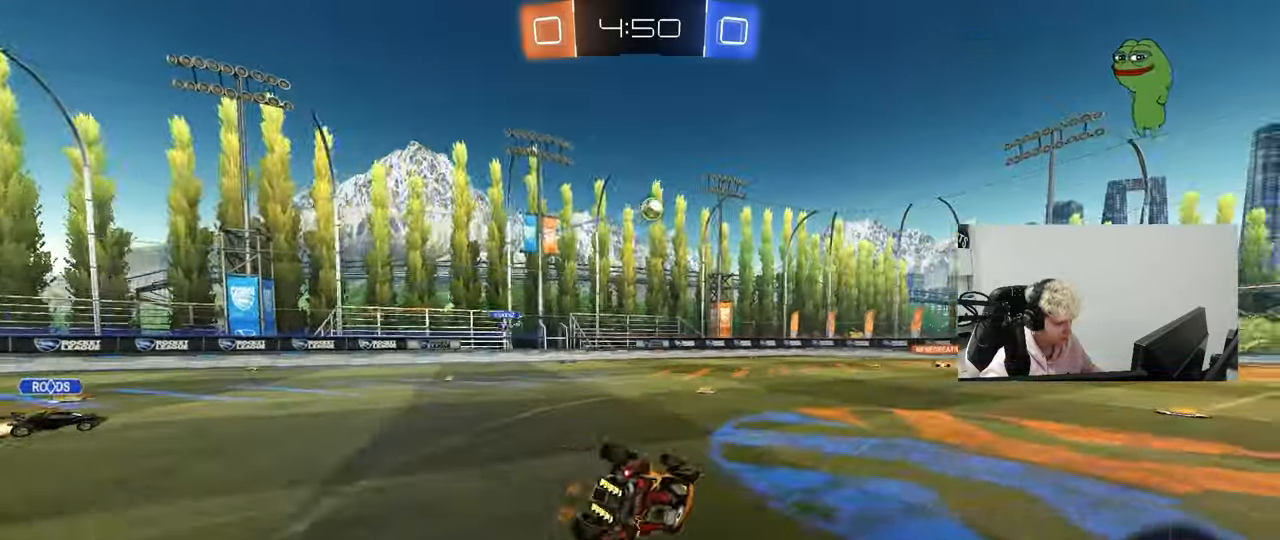
{"keys": ["d", "s", "shift"], "mouse": [], "mouse_move": "still", "events": [[200, "s", "up"], [300, "s", "down"]]}
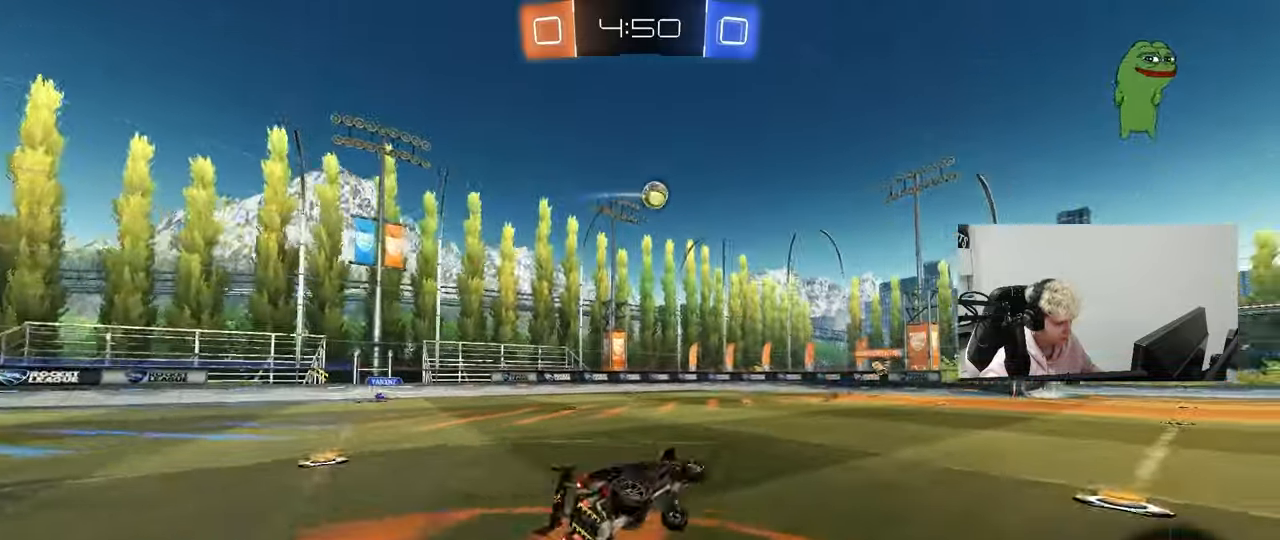
{"keys": ["d", "w"], "mouse": [], "mouse_move": "still", "events": [[33, "s", "up"], [33, "shift", "up"], [83, "d", "up"], [217, "d", "down"], [450, "w", "down"]]}
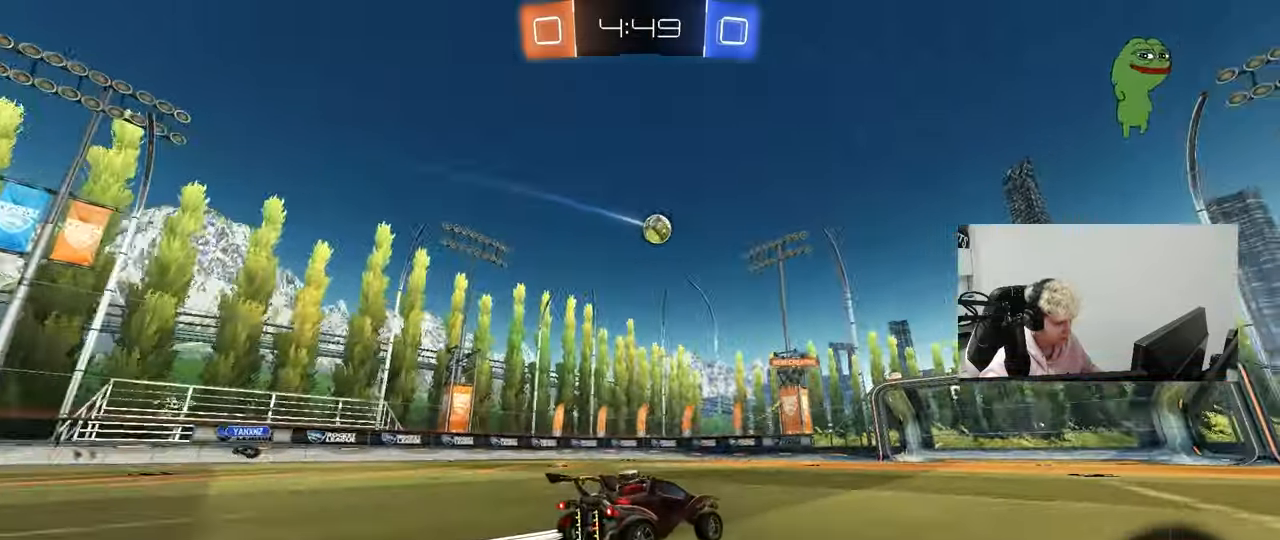
{"keys": [], "mouse": [], "mouse_move": "still", "events": [[50, "d", "up"], [233, "d", "down"], [333, "d", "up"], [367, "w", "up"]]}
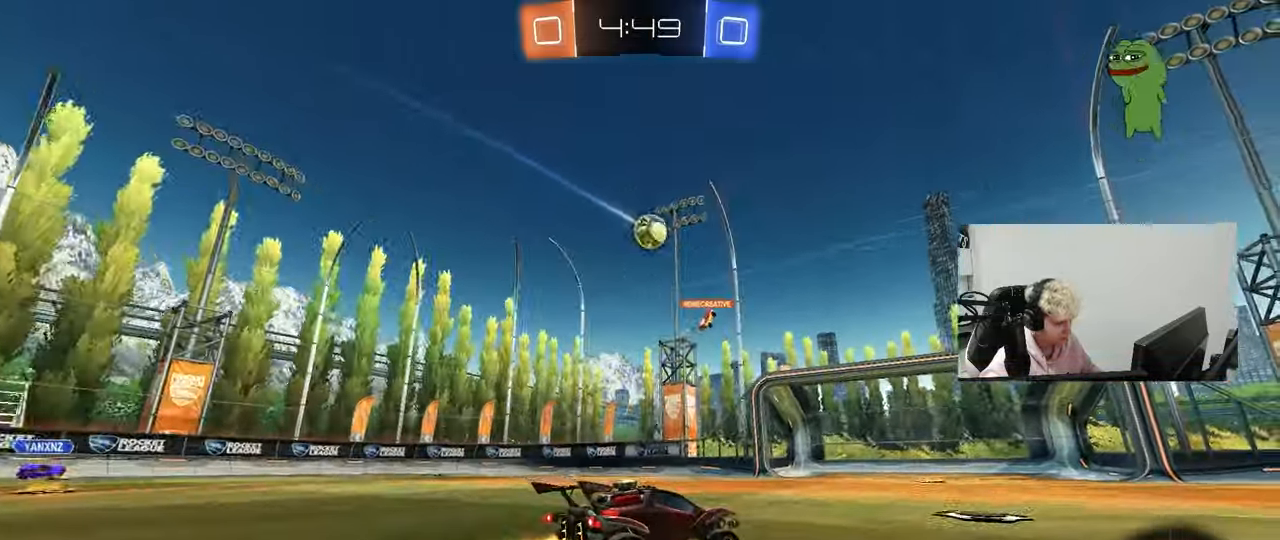
{"keys": ["w"], "mouse": [], "mouse_move": "still", "events": [[17, "s", "down"], [200, "s", "up"], [383, "a", "down"], [433, "a", "up"], [433, "w", "down"]]}
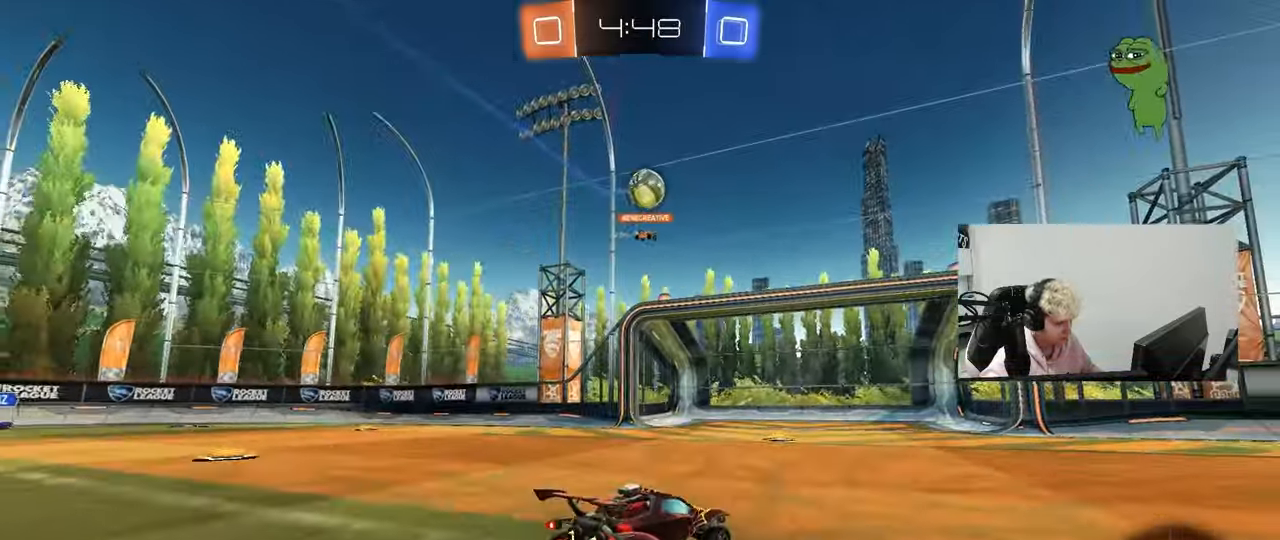
{"keys": ["w"], "mouse": ["left"], "mouse_move": "still", "events": [[83, "a", "down"], [167, "a", "up"], [500, "mouse_left", "down"]]}
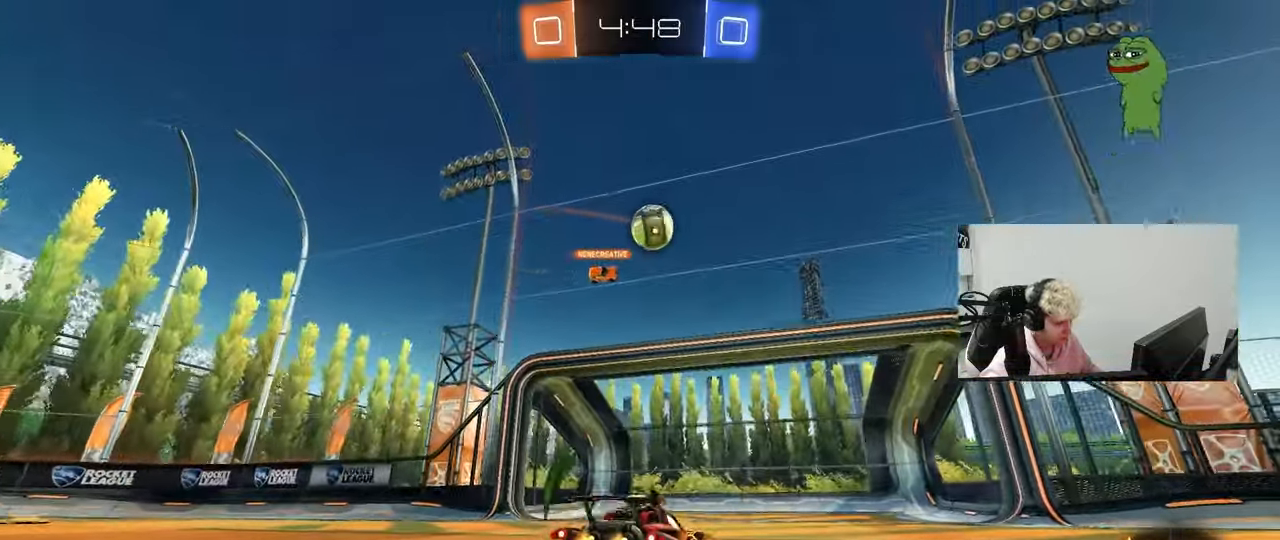
{"keys": ["w"], "mouse": [], "mouse_move": "up-right", "events": [[50, "mouse_right", "down"], [133, "mouse_right", "up"], [183, "mouse_left", "up"], [183, "mouse_right", "down"], [233, "space", "down"], [333, "mouse_right", "up"], [417, "space", "up"]]}
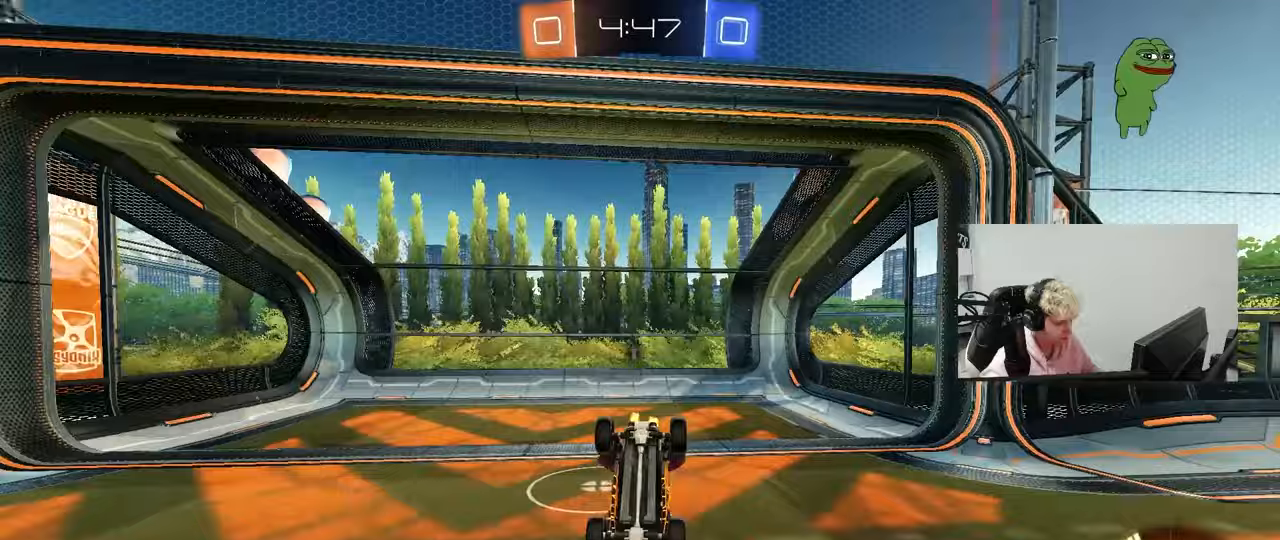
{"keys": [], "mouse": [], "mouse_move": "still", "events": [[117, "space", "down"], [117, "w", "up"], [250, "space", "up"]]}
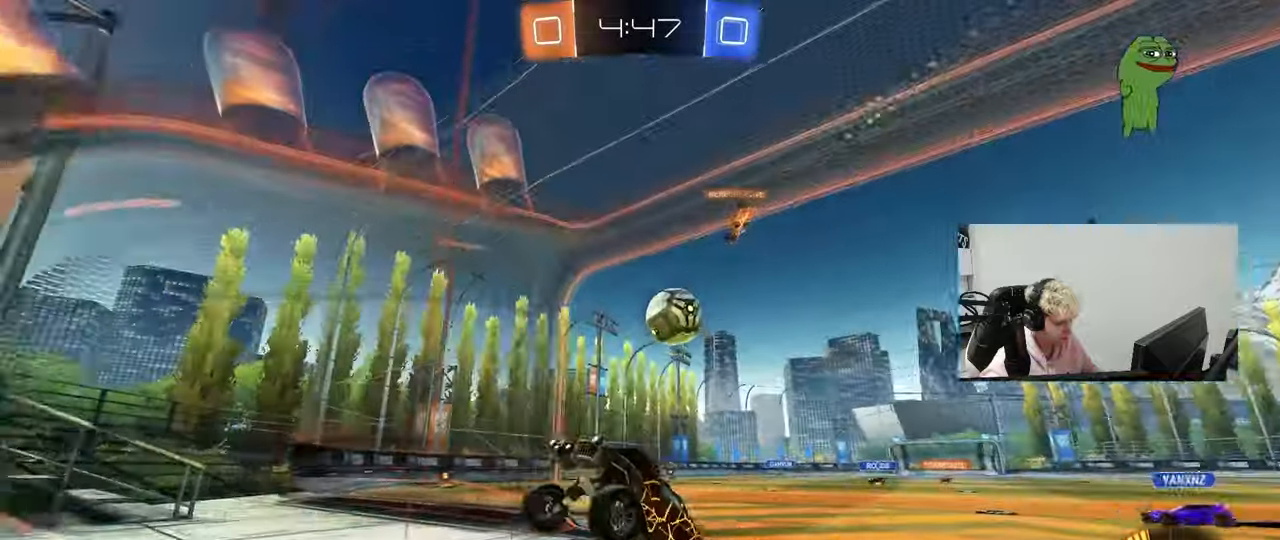
{"keys": ["d", "s"], "mouse": ["right"], "mouse_move": "still", "events": [[83, "a", "down"], [83, "w", "down"], [267, "a", "up"], [350, "w", "up"], [400, "d", "down"], [400, "s", "down"], [500, "mouse_right", "down"]]}
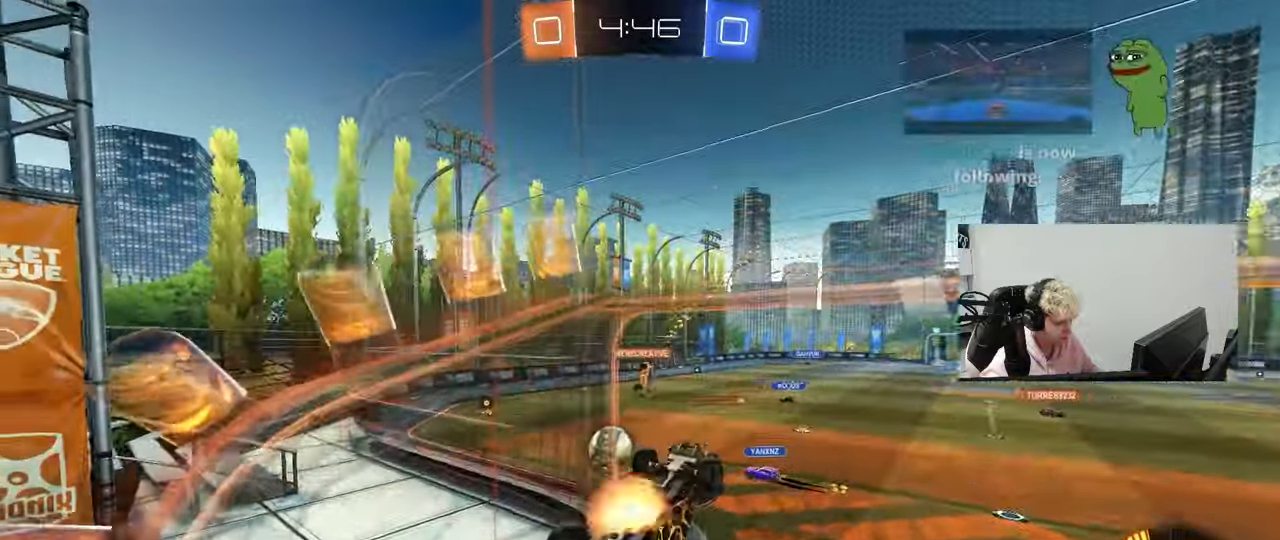
{"keys": ["a", "shift"], "mouse": [], "mouse_move": "still", "events": [[50, "s", "up"], [83, "d", "up"], [83, "shift", "down"], [133, "a", "down"], [183, "w", "down"], [283, "mouse_right", "up"], [333, "w", "up"]]}
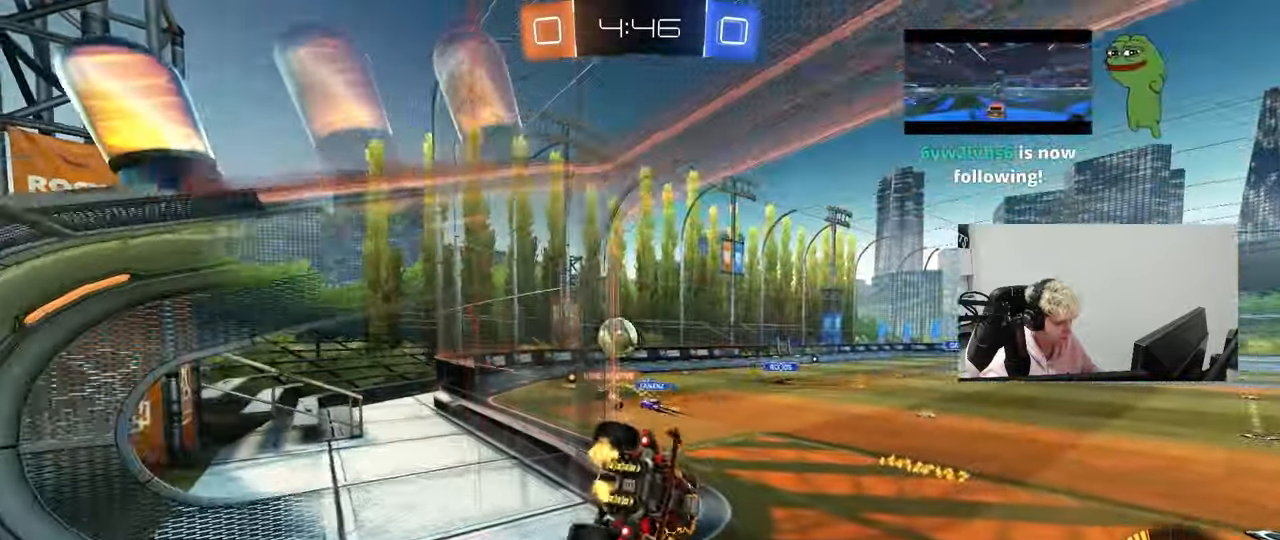
{"keys": ["a", "s"], "mouse": [], "mouse_move": "still", "events": [[17, "s", "down"], [100, "s", "up"], [100, "shift", "up"], [200, "w", "down"], [300, "mouse_right", "down"], [383, "w", "up"], [433, "mouse_right", "up"], [433, "s", "down"]]}
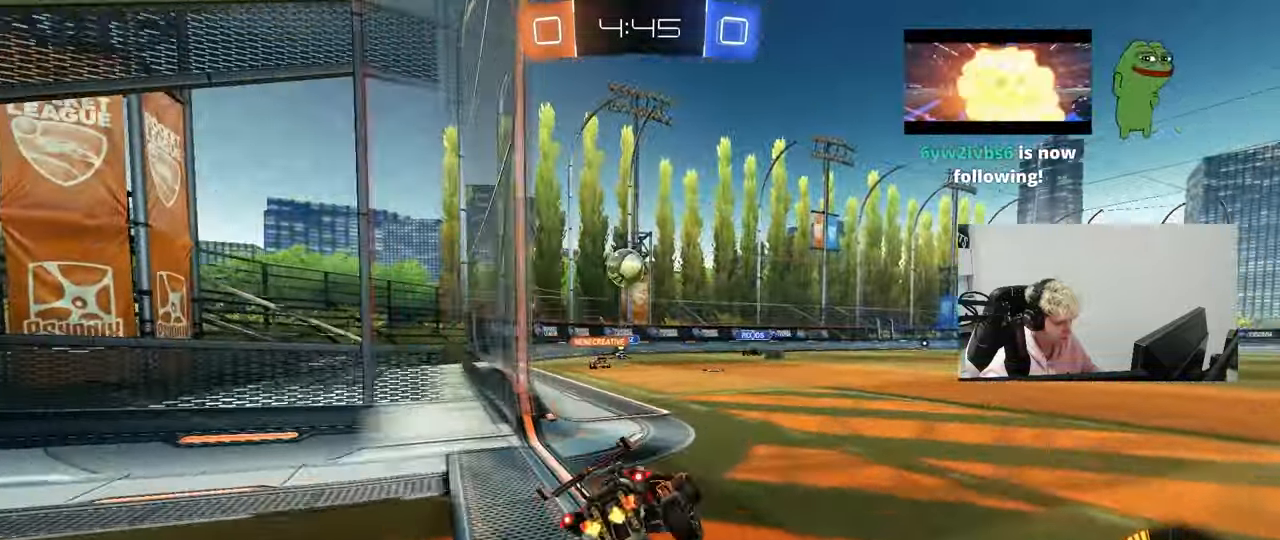
{"keys": ["a", "s", "shift"], "mouse": [], "mouse_move": "still", "events": [[117, "a", "up"], [217, "s", "up"], [350, "a", "down"], [400, "shift", "down"], [500, "s", "down"]]}
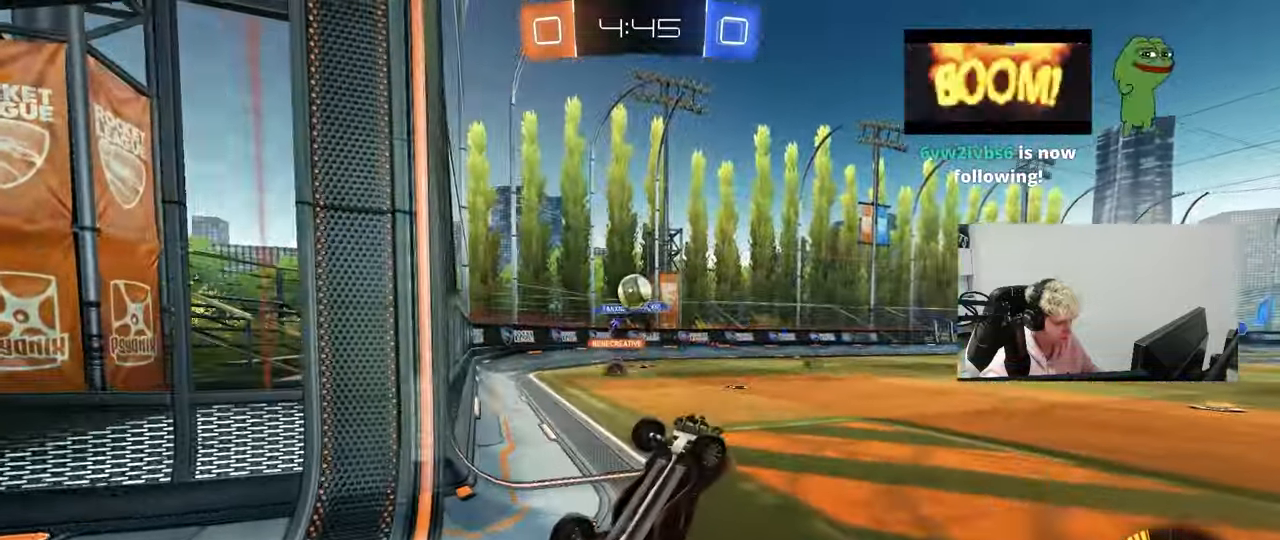
{"keys": ["w"], "mouse": [], "mouse_move": "still", "events": [[50, "s", "up"], [183, "w", "down"], [333, "shift", "up"], [467, "a", "up"]]}
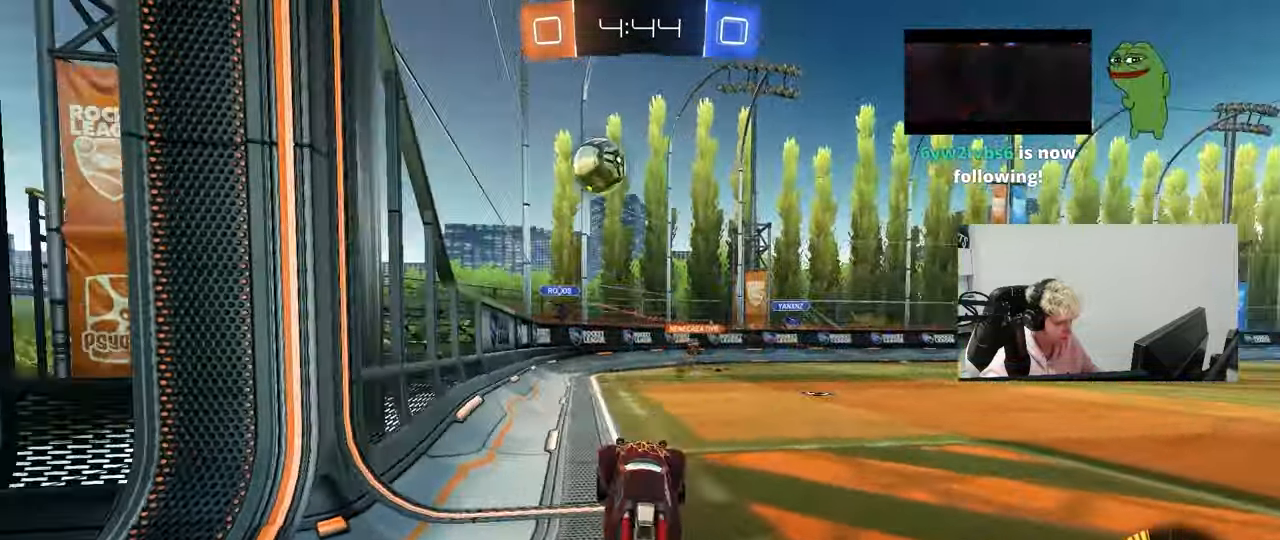
{"keys": ["d", "w"], "mouse": [], "mouse_move": "still", "events": [[17, "d", "down"], [17, "w", "up"], [150, "shift", "down"], [200, "w", "down"], [333, "shift", "up"]]}
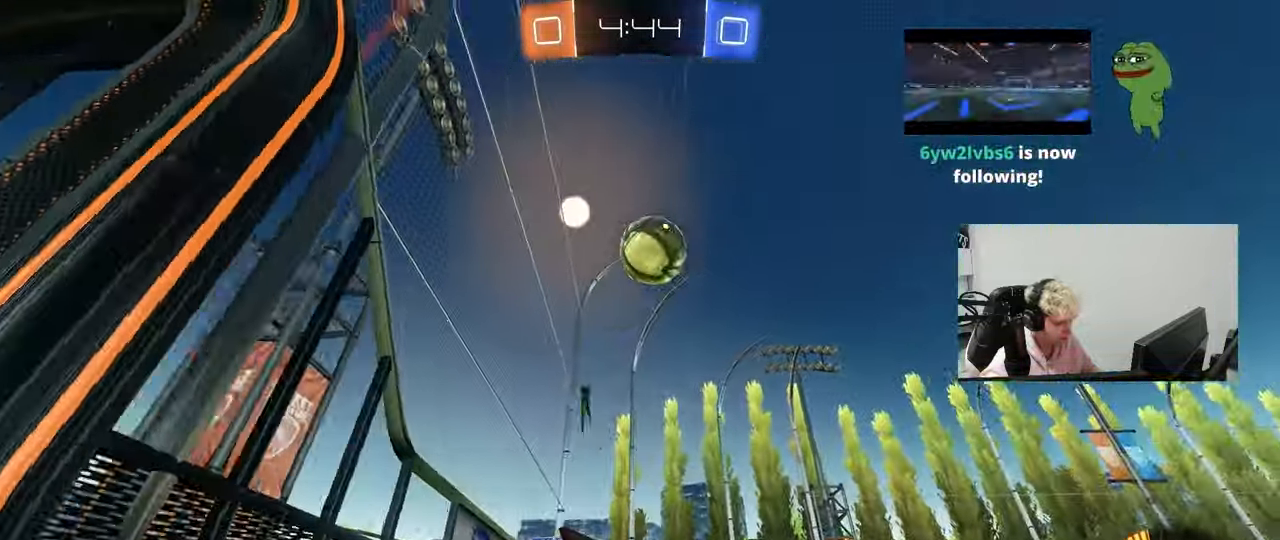
{"keys": ["d", "s"], "mouse": ["right"], "mouse_move": "left", "events": [[267, "mouse_left", "down"], [367, "mouse_left", "up"], [367, "w", "up"], [450, "mouse_right", "down"], [500, "s", "down"]]}
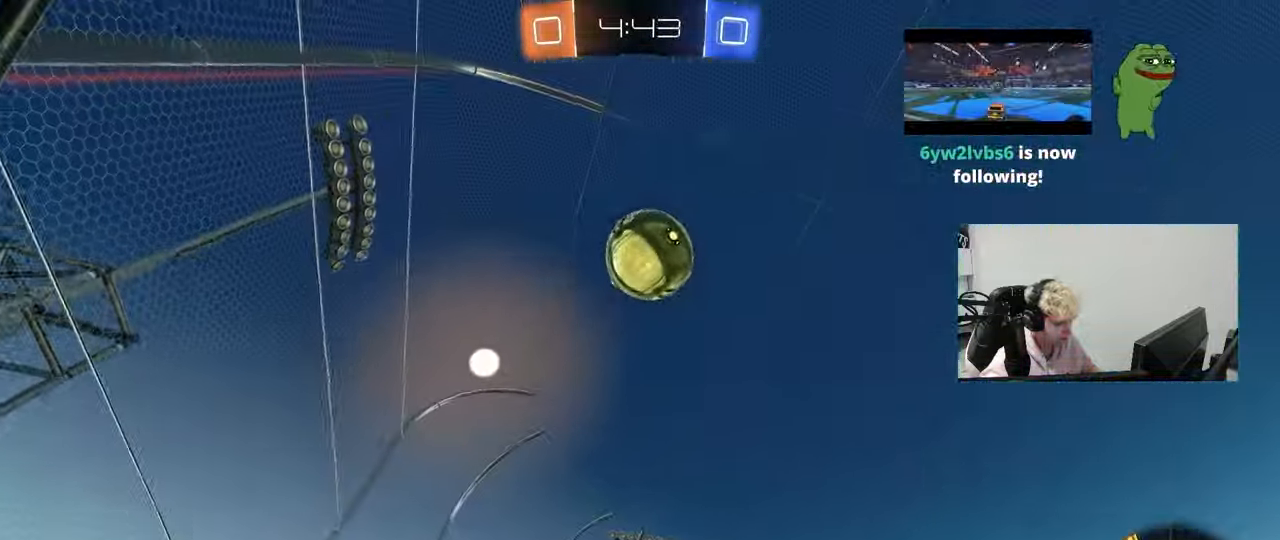
{"keys": ["a", "shift"], "mouse": ["left"], "mouse_move": "still", "events": [[50, "mouse_left", "down"], [100, "a", "down"], [100, "shift", "down"], [133, "a", "up"], [133, "shift", "up"], [183, "d", "up"], [183, "s", "up"], [283, "d", "down"], [367, "a", "down"], [367, "shift", "down"], [417, "d", "up"], [417, "mouse_right", "up"]]}
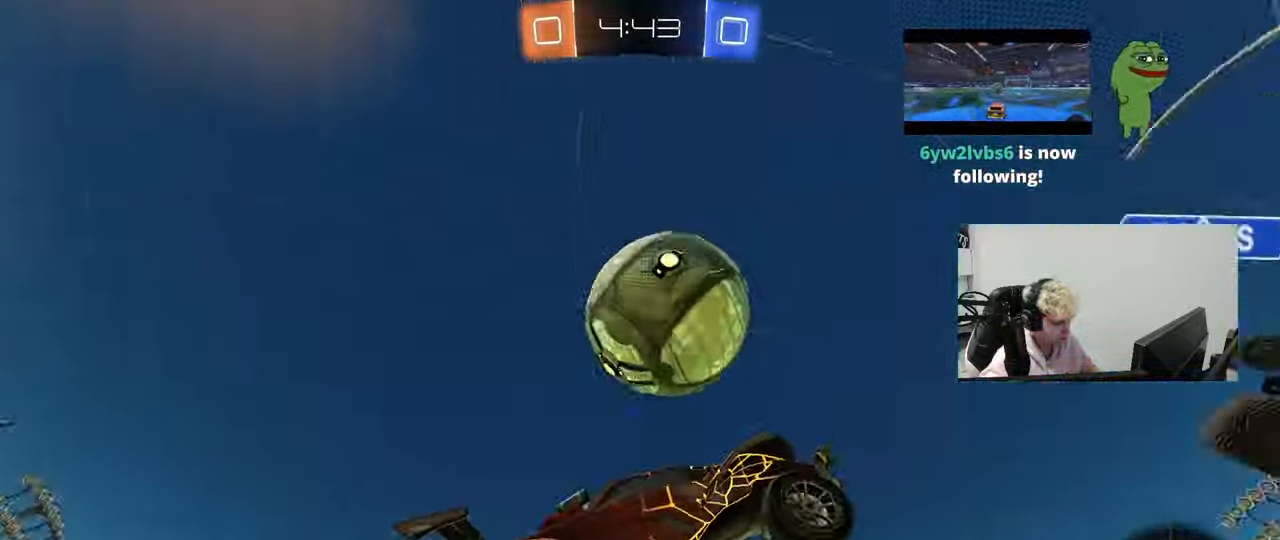
{"keys": ["d", "s"], "mouse": [], "mouse_move": "still", "events": [[17, "s", "down"], [117, "d", "down"], [150, "shift", "up"], [200, "mouse_left", "up"], [300, "mouse_left", "down"], [350, "d", "up"], [350, "mouse_left", "up"], [350, "shift", "down"], [383, "a", "up"], [433, "d", "down"], [433, "shift", "up"]]}
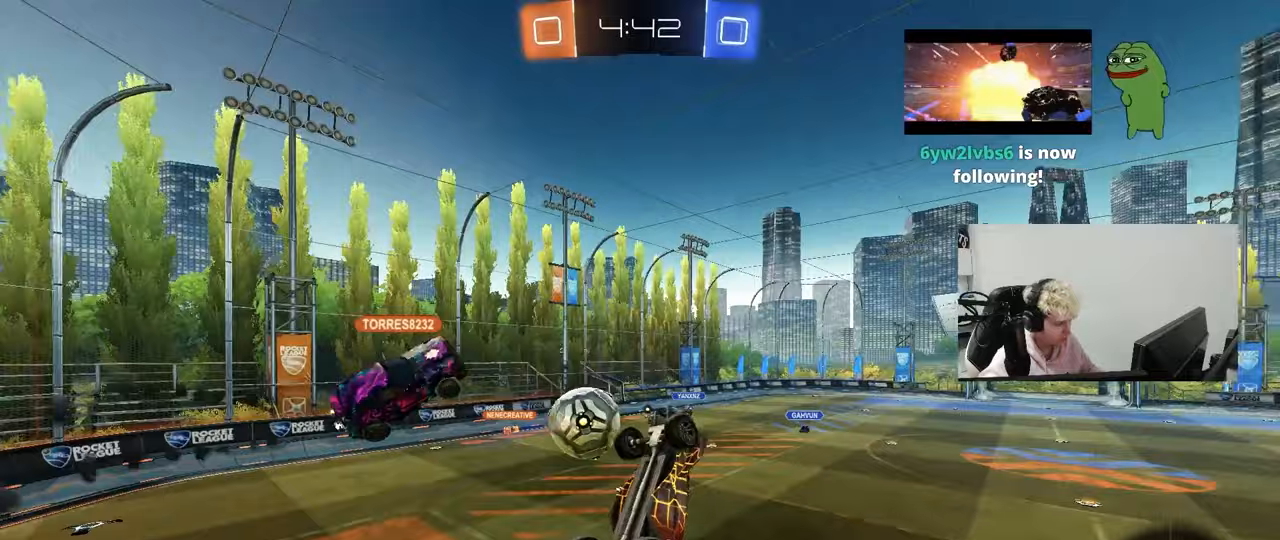
{"keys": ["d", "shift"], "mouse": ["left"], "mouse_move": "still", "events": [[33, "shift", "down"], [117, "s", "up"], [167, "shift", "up"], [267, "shift", "down"], [350, "mouse_left", "down"]]}
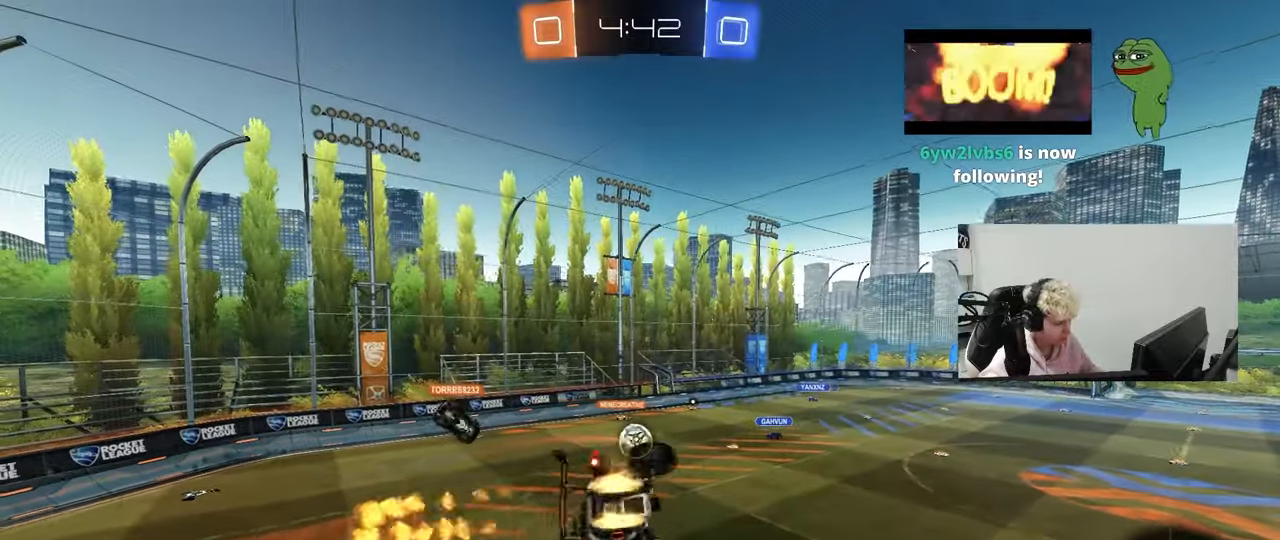
{"keys": [], "mouse": [], "mouse_move": "still", "events": [[83, "a", "down"], [83, "d", "up"], [83, "s", "down"], [83, "shift", "up"], [183, "mouse_left", "up"], [233, "s", "up"], [467, "a", "up"]]}
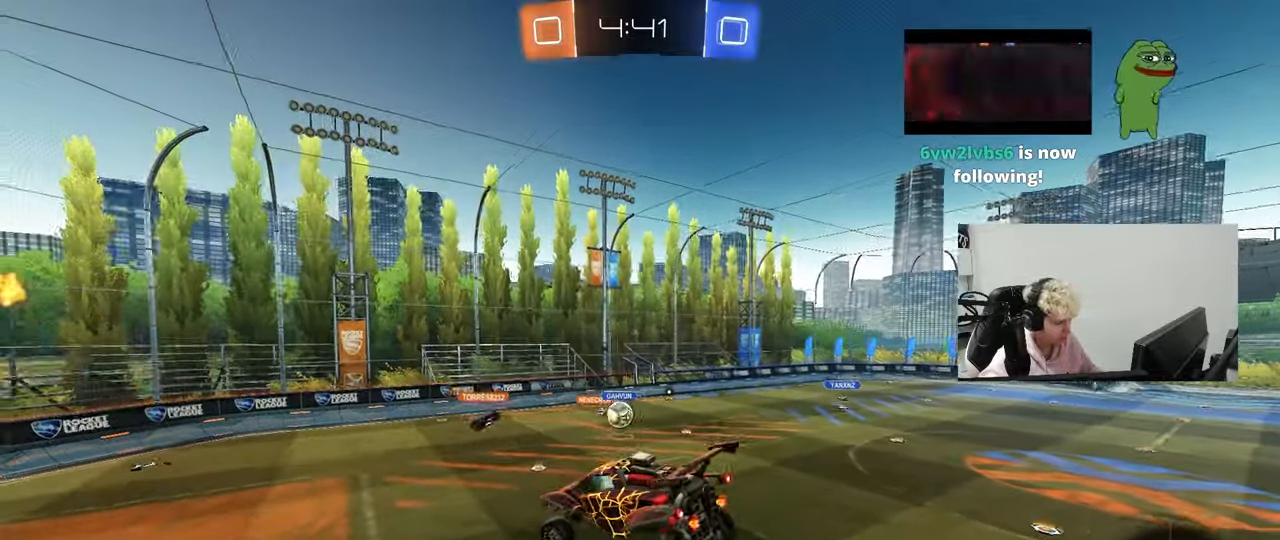
{"keys": [], "mouse": [], "mouse_move": "still", "events": [[67, "d", "down"], [67, "shift", "down"], [100, "d", "up"], [150, "shift", "up"], [350, "a", "down"], [433, "a", "up"]]}
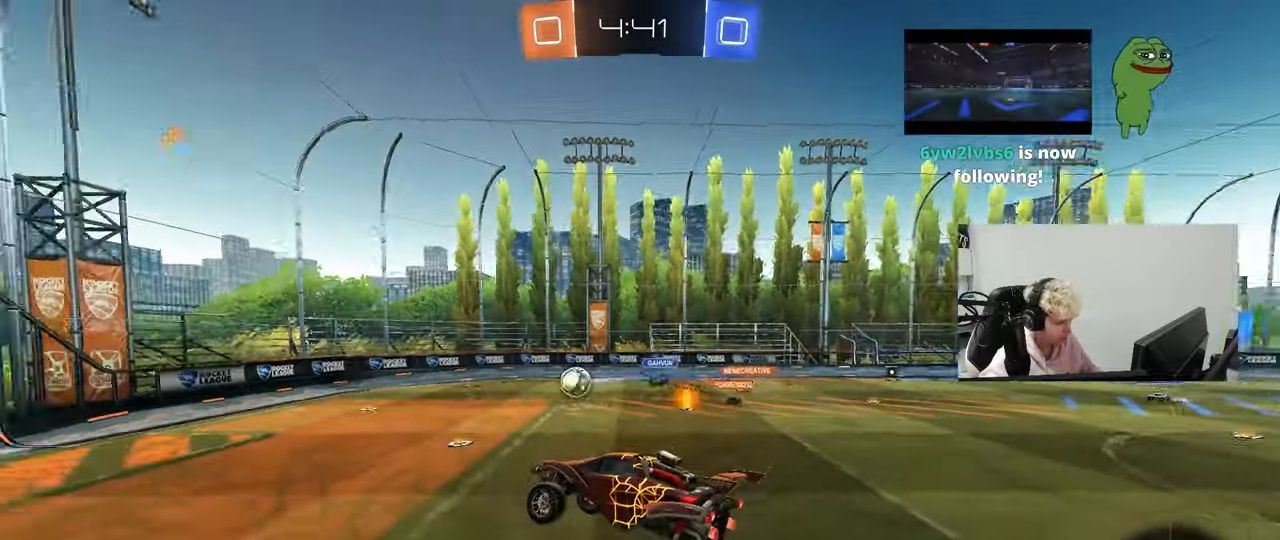
{"keys": ["a", "w"], "mouse": [], "mouse_move": "still", "events": [[33, "a", "down"], [67, "w", "down"], [167, "a", "up"], [450, "a", "down"]]}
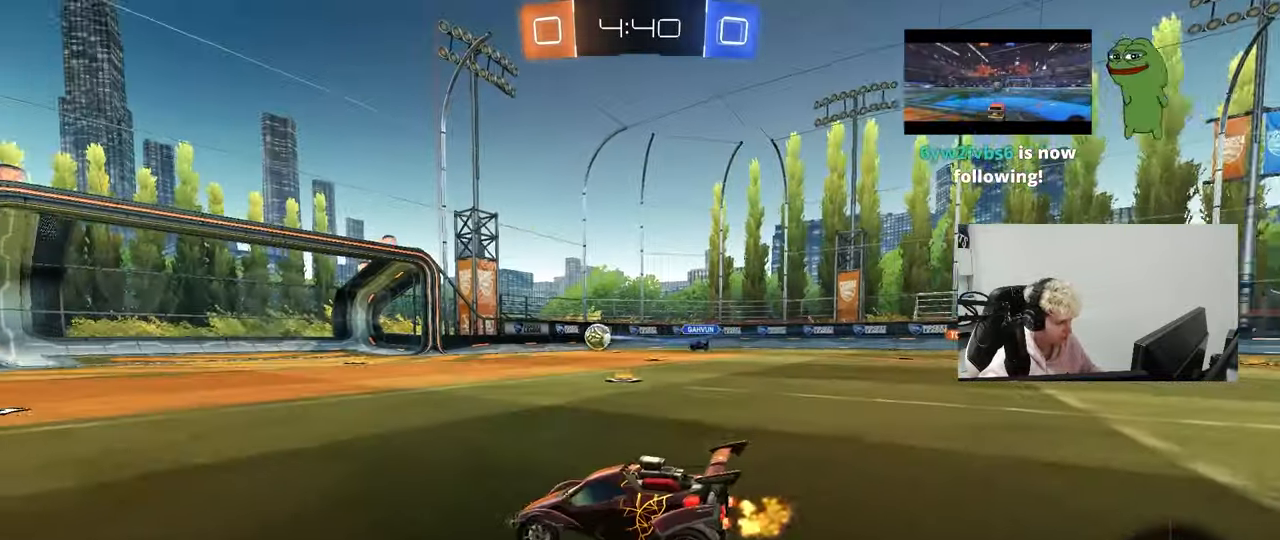
{"keys": ["w"], "mouse": [], "mouse_move": "still", "events": [[383, "a", "up"]]}
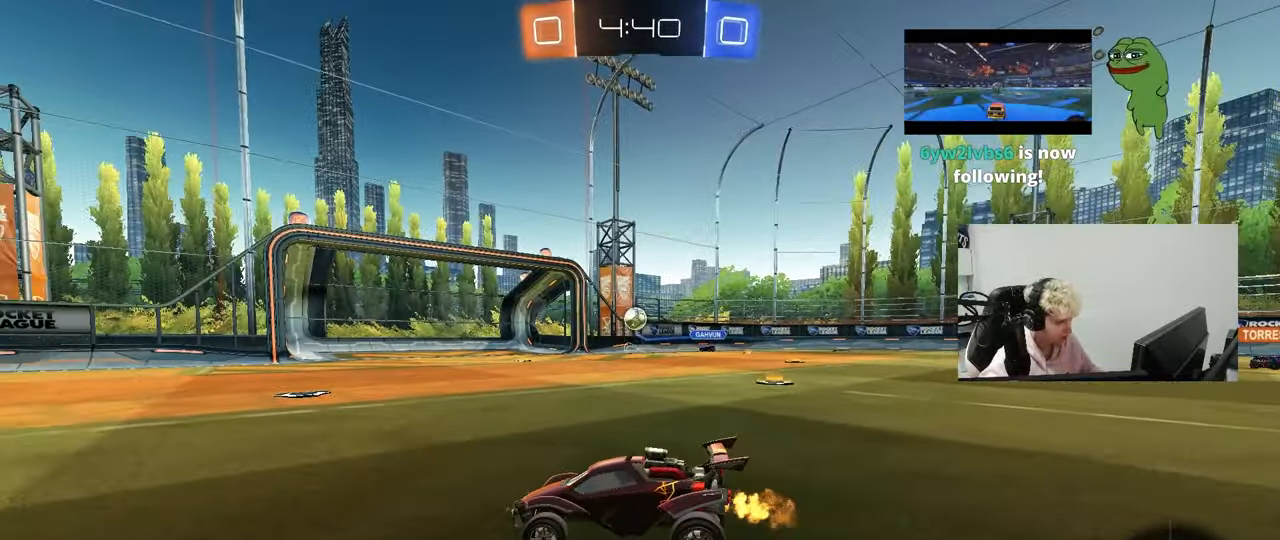
{"keys": ["d", "w"], "mouse": [], "mouse_move": "still", "events": [[17, "d", "down"], [117, "d", "up"], [300, "d", "down"], [433, "d", "up"], [483, "d", "down"]]}
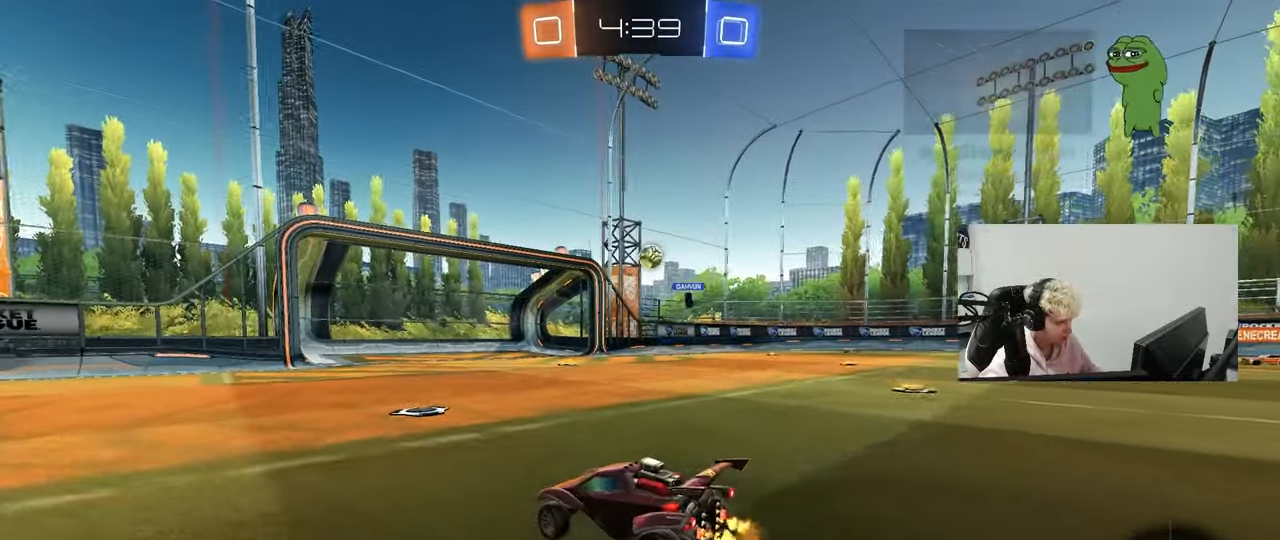
{"keys": ["w"], "mouse": [], "mouse_move": "still", "events": [[117, "d", "up"]]}
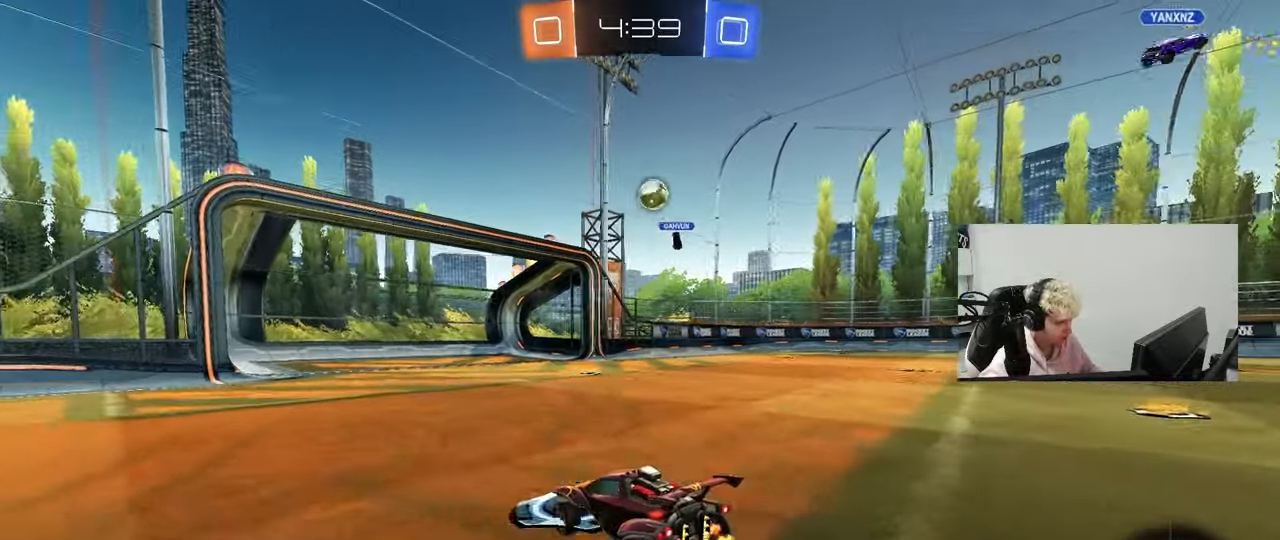
{"keys": ["d", "w"], "mouse": ["left"], "mouse_move": "down", "events": [[50, "d", "down"], [133, "d", "up"], [183, "a", "down"], [317, "a", "up"], [317, "d", "down"], [317, "mouse_left", "down"]]}